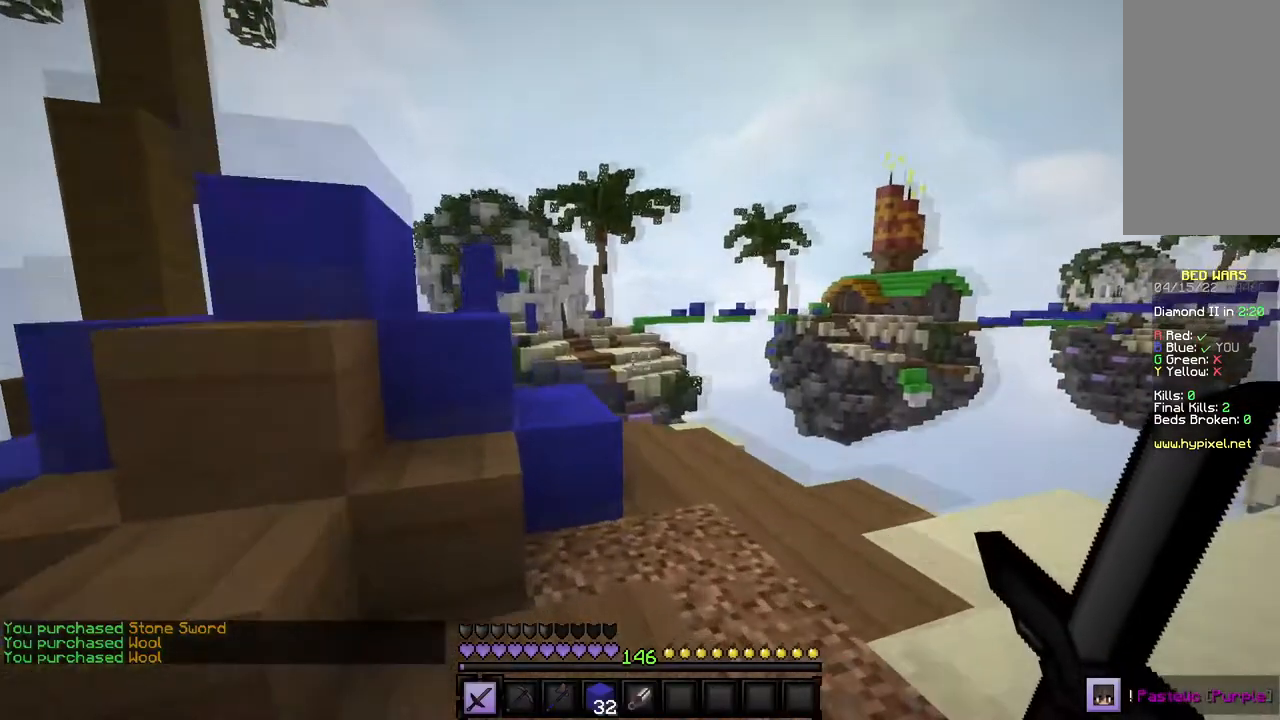
Gameplay with keyboard and mouse; each line is a JSON object with the keys and mouse buttons held at the frame after it. "events" lists presses ("down") and releases ("up") of "a", "d", "s", "w", "mouse_left" and "mouse_right" between this image and that frame as [ms after this image, input, new state], when the widget could be followed in between. "mouse_left", "mouse_right" = the "left", "right" buttons of the "mouse" list. No other keys are recorded. Fast repeated clicks can show as one long hold. Mouse movement is not recorded.
{"keys": ["w"], "mouse": [], "events": []}
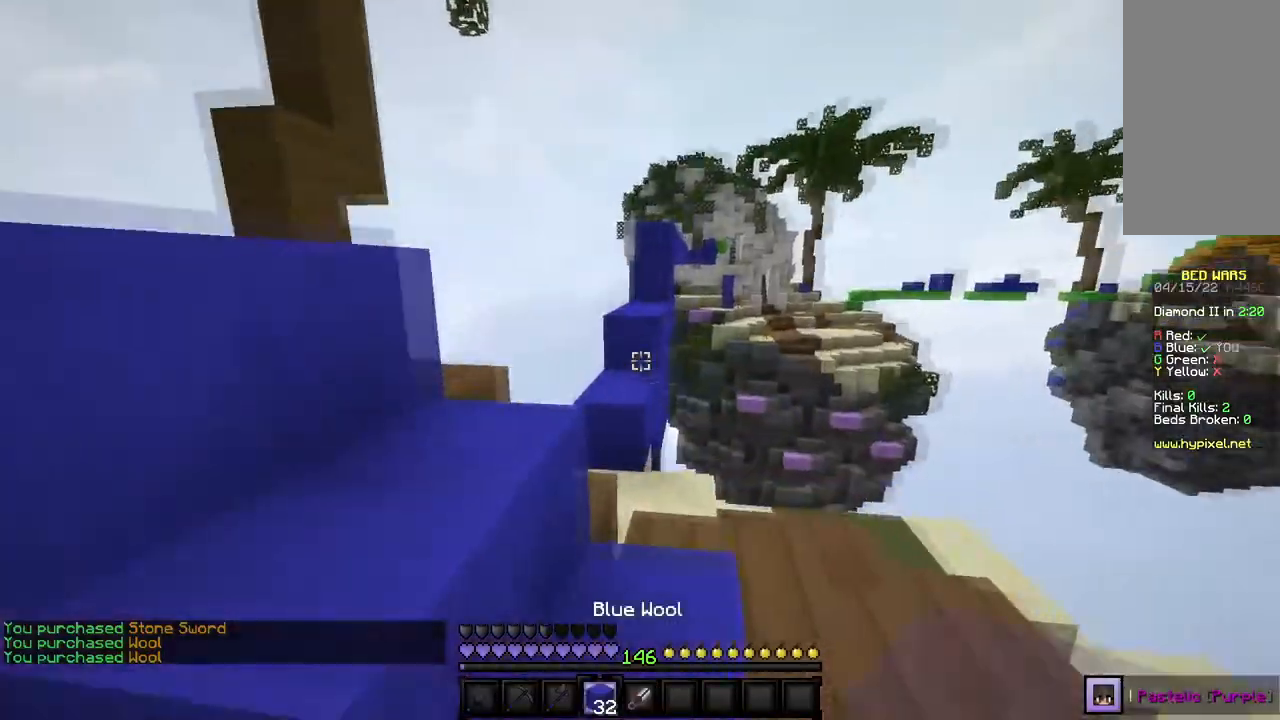
{"keys": ["w"], "mouse": [], "events": []}
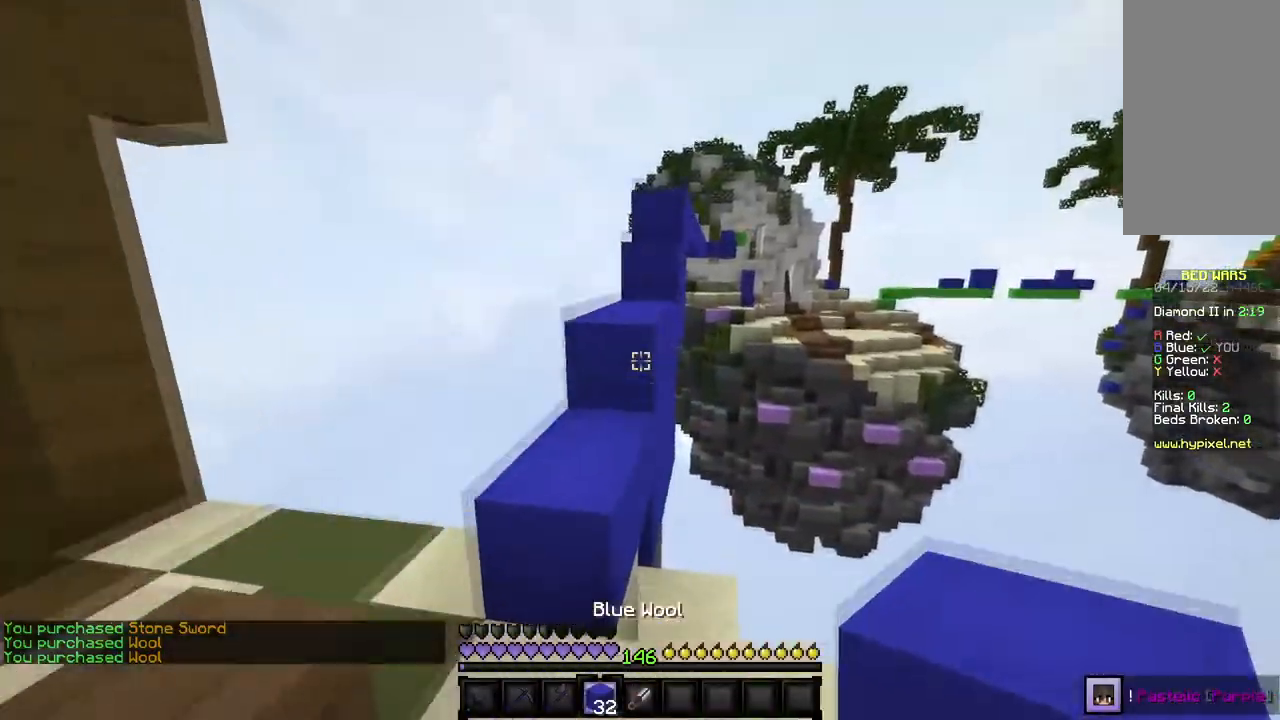
{"keys": ["w"], "mouse": [], "events": [[233, "a", "down"], [400, "a", "up"]]}
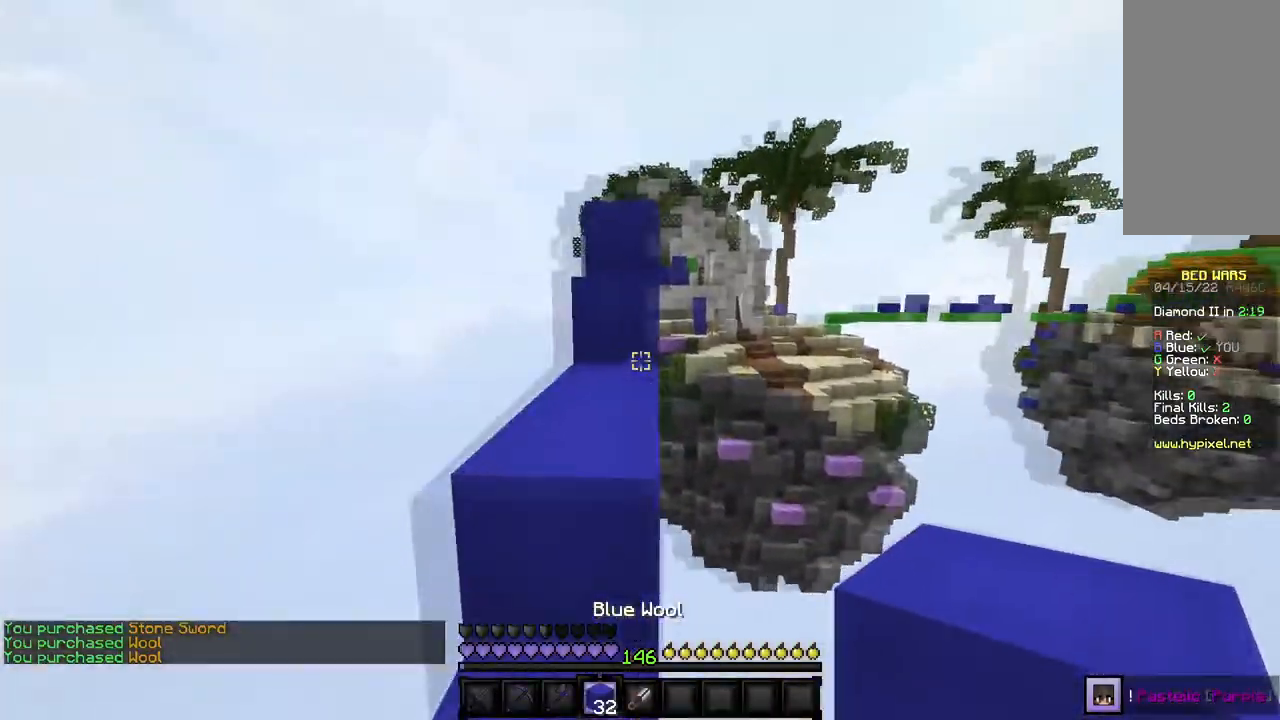
{"keys": ["w"], "mouse": [], "events": []}
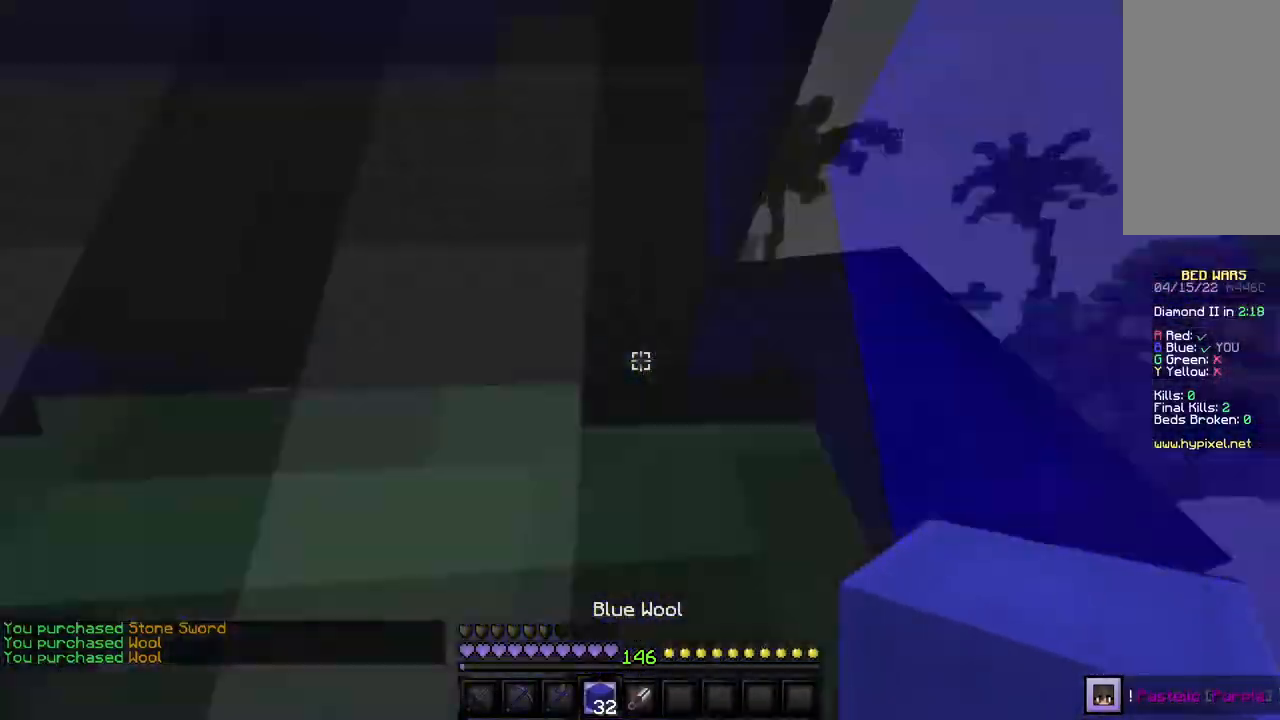
{"keys": ["w"], "mouse": [], "events": []}
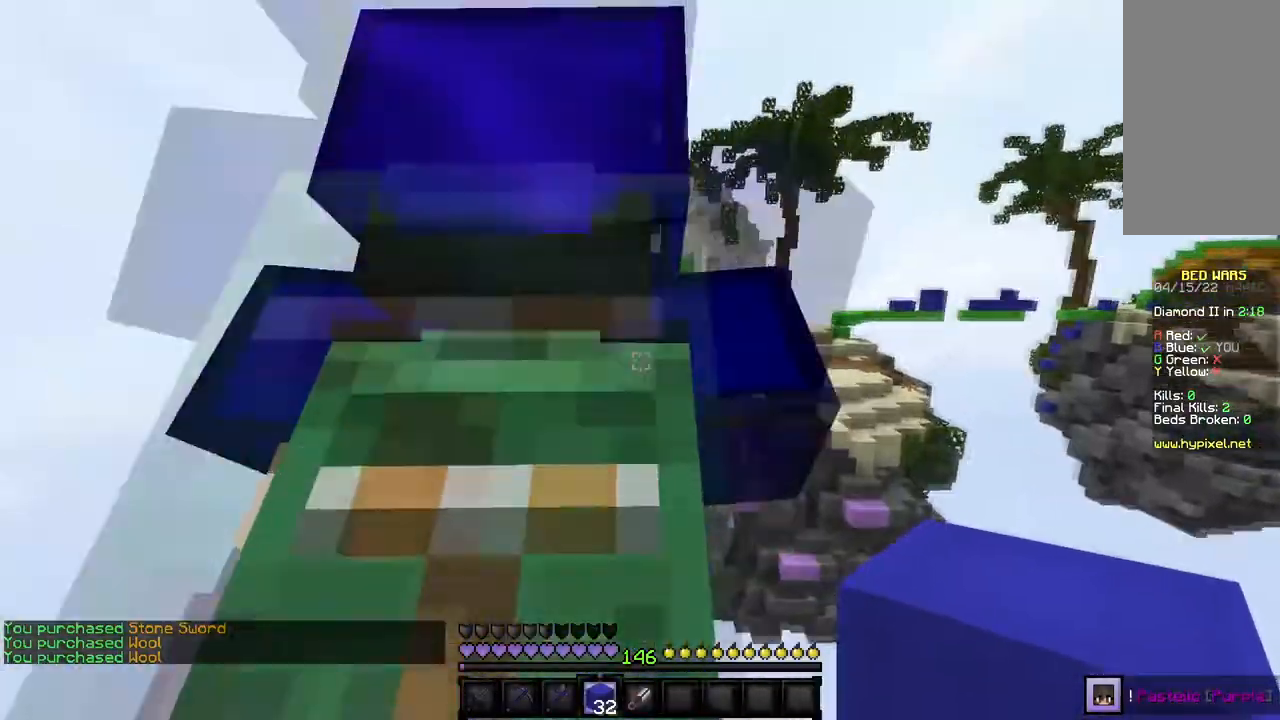
{"keys": ["w"], "mouse": [], "events": []}
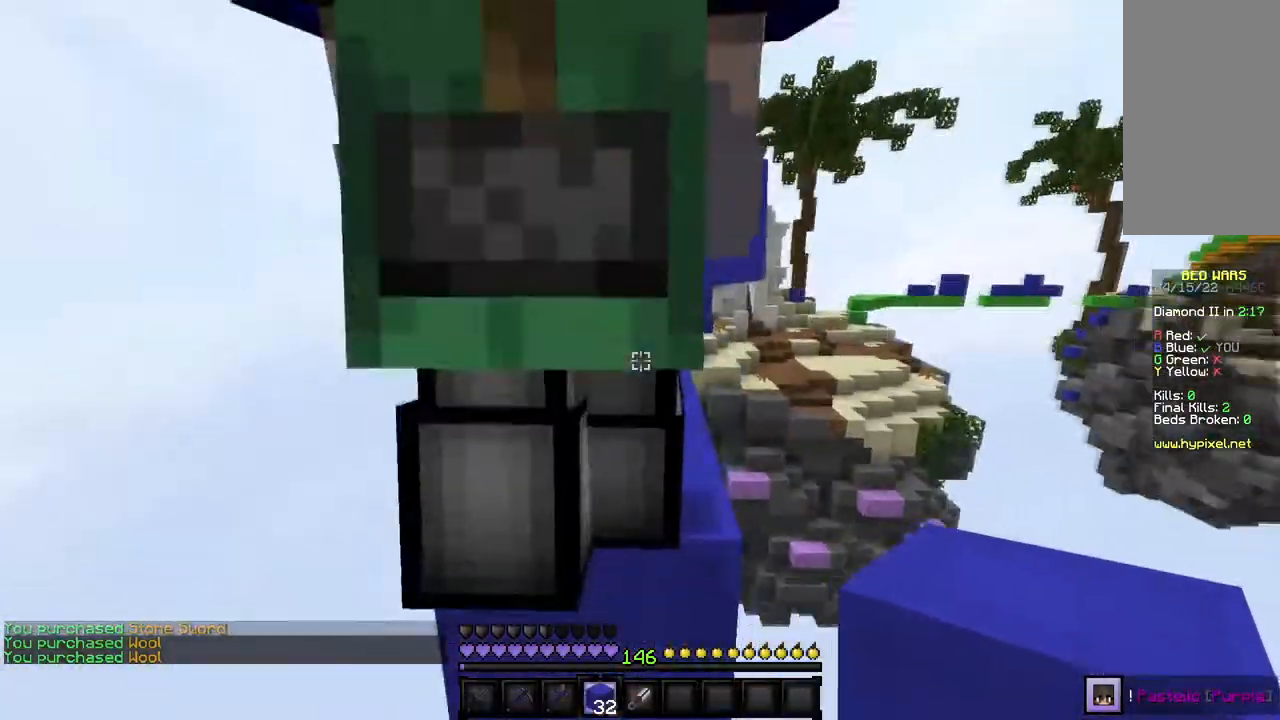
{"keys": ["w"], "mouse": [], "events": [[167, "w", "up"], [234, "w", "down"]]}
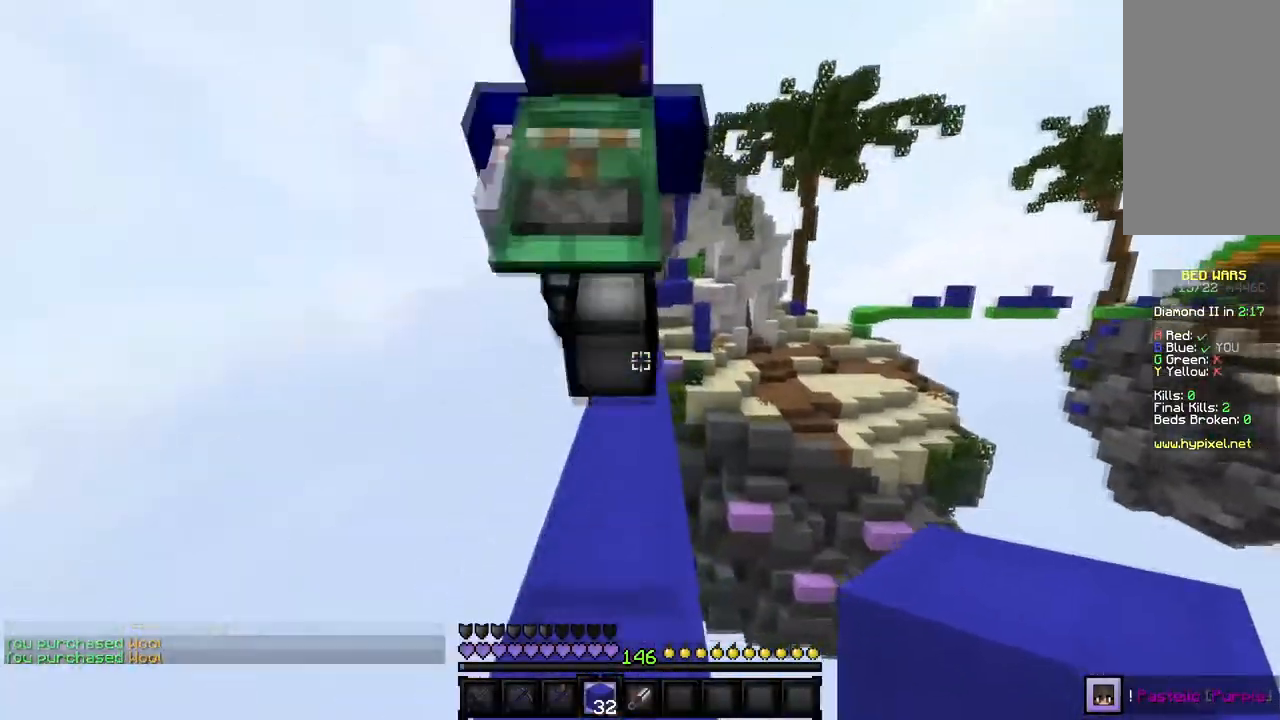
{"keys": ["w"], "mouse": [], "events": []}
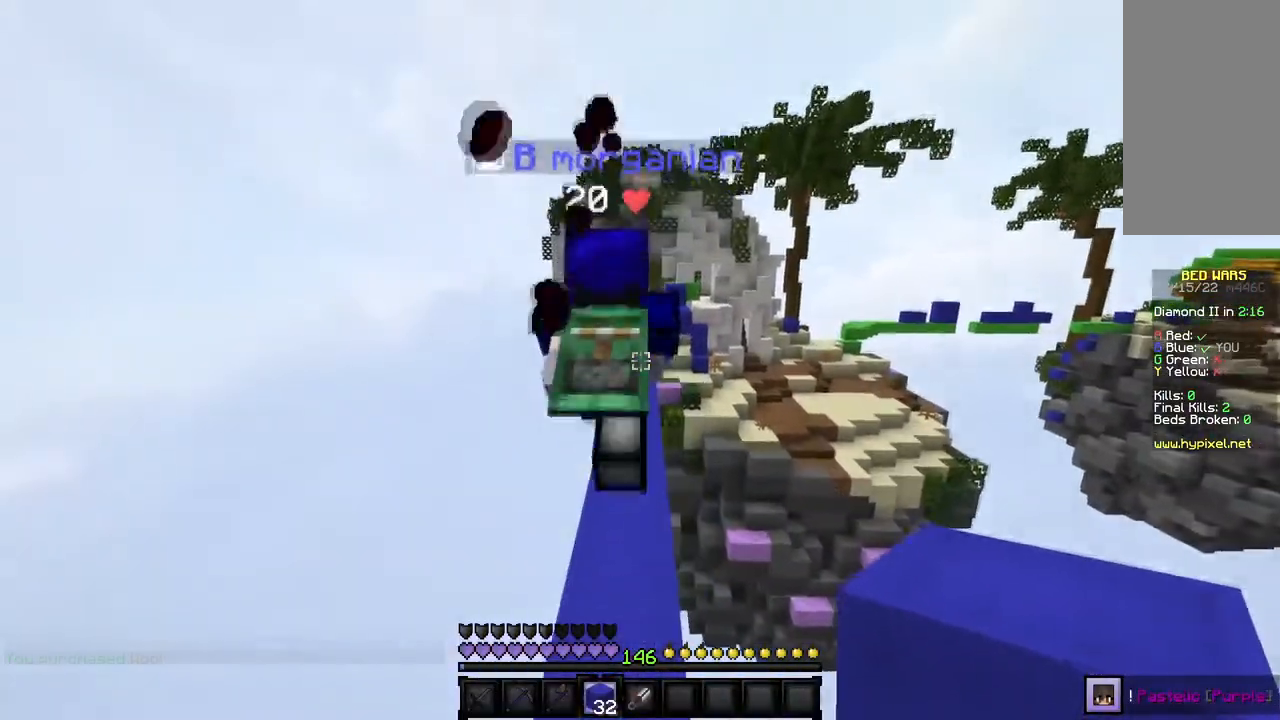
{"keys": ["w"], "mouse": [], "events": []}
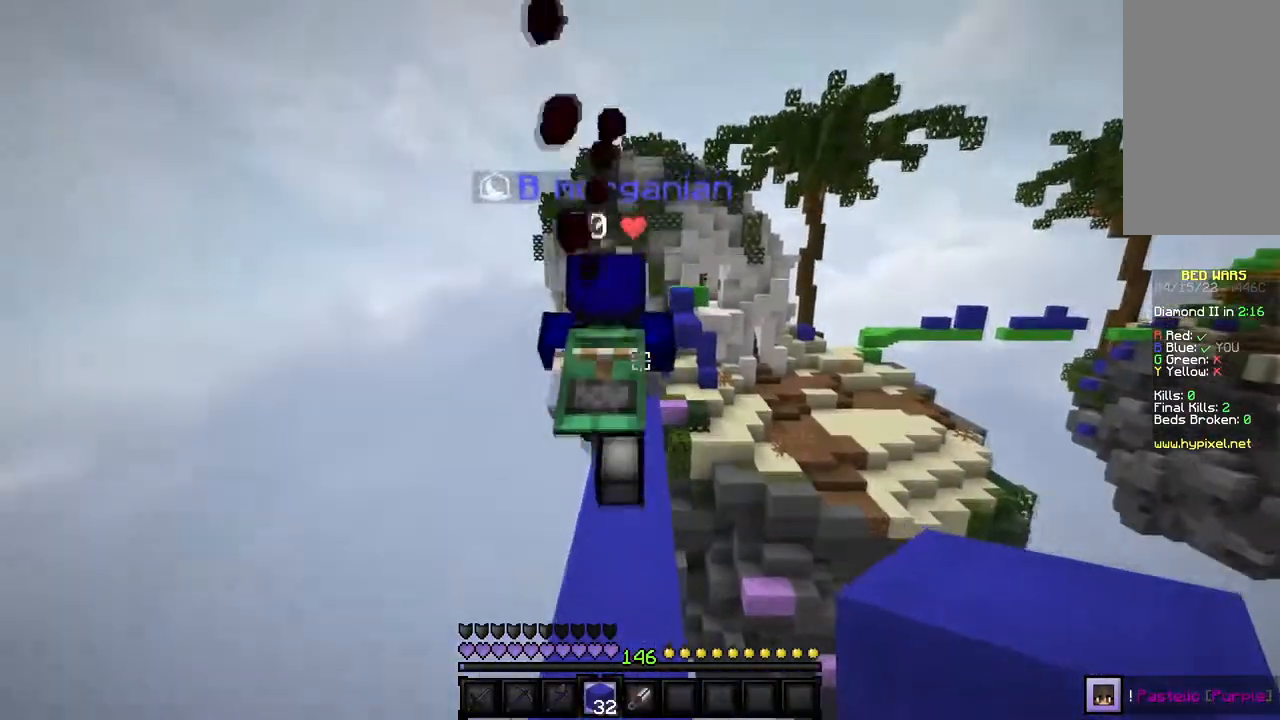
{"keys": ["w"], "mouse": [], "events": []}
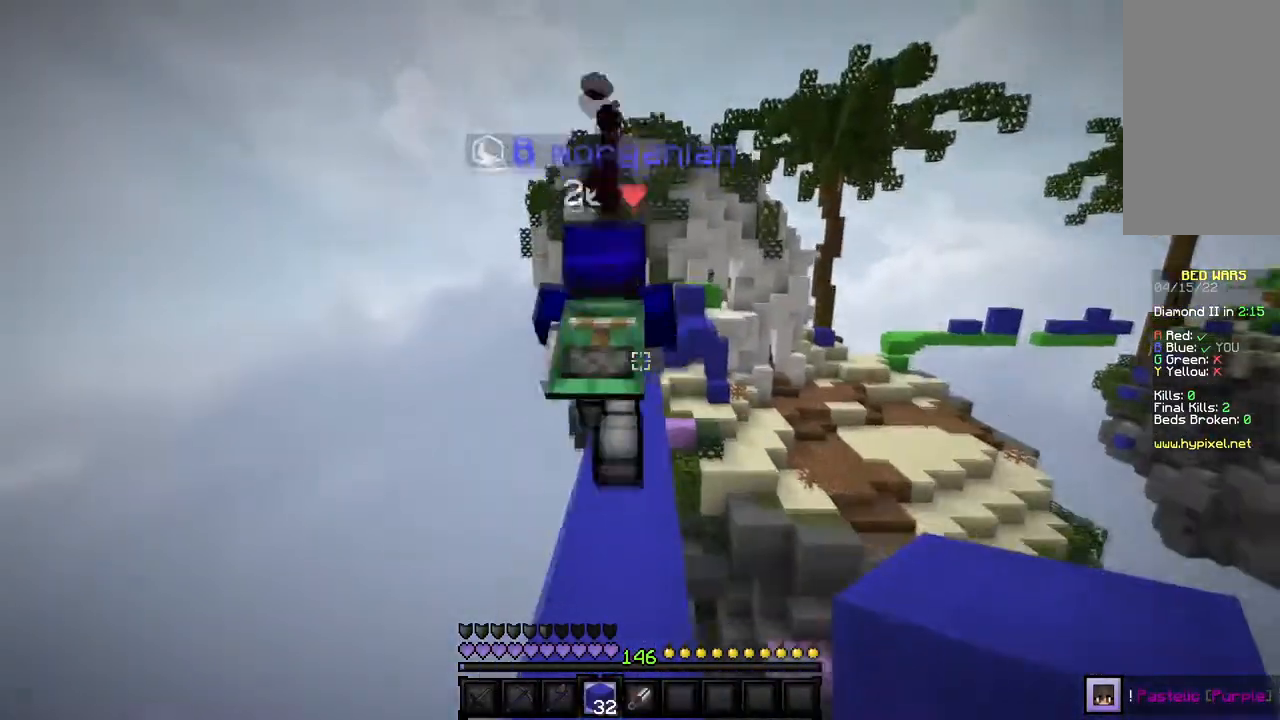
{"keys": ["w"], "mouse": [], "events": []}
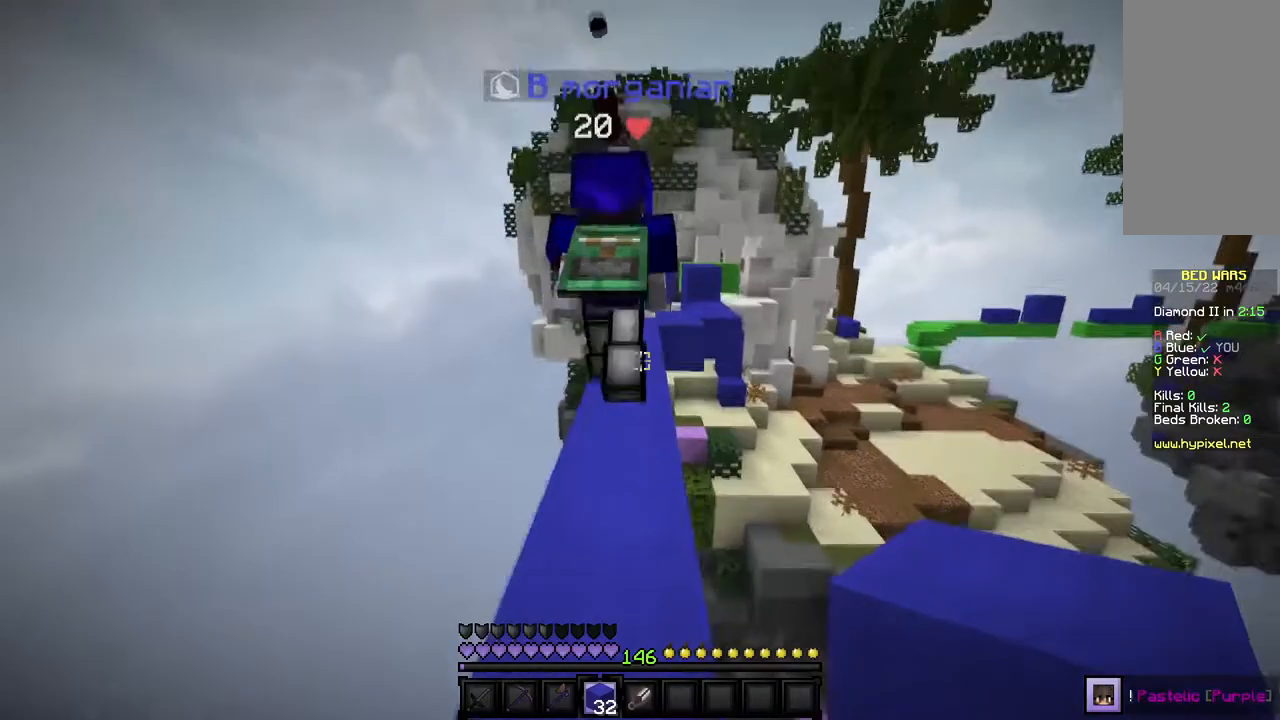
{"keys": ["w"], "mouse": [], "events": []}
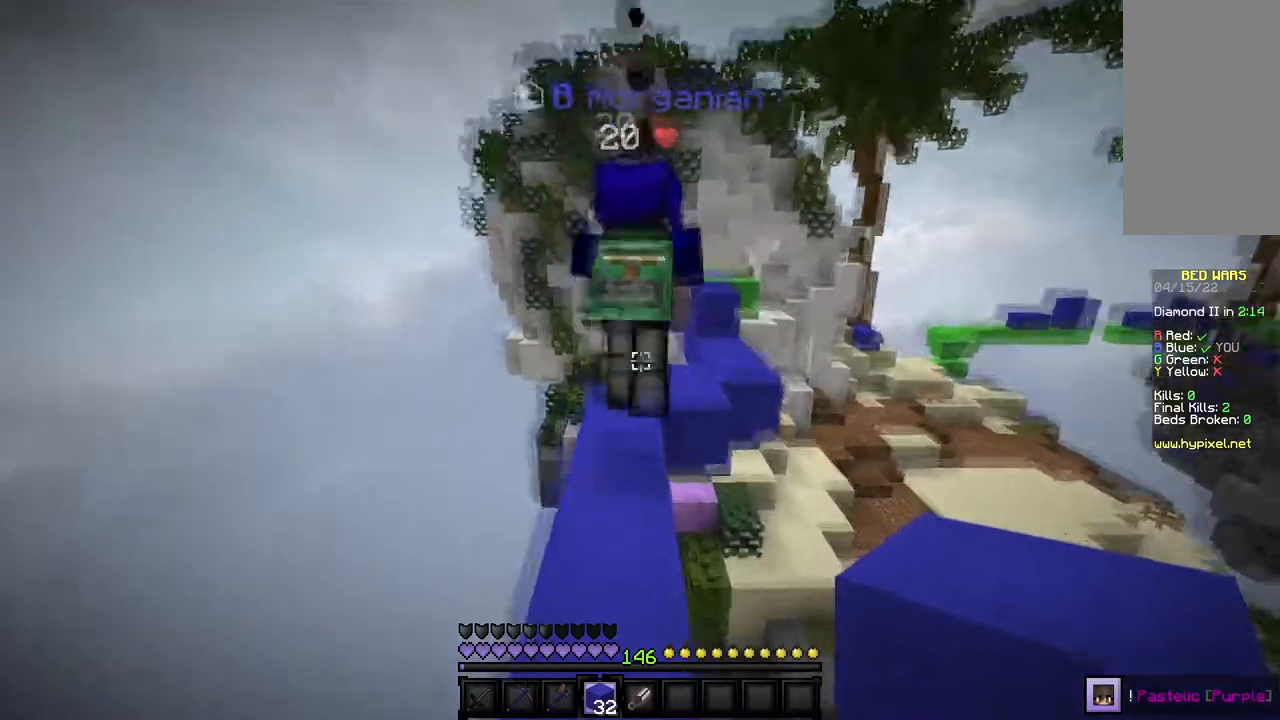
{"keys": ["w"], "mouse": [], "events": []}
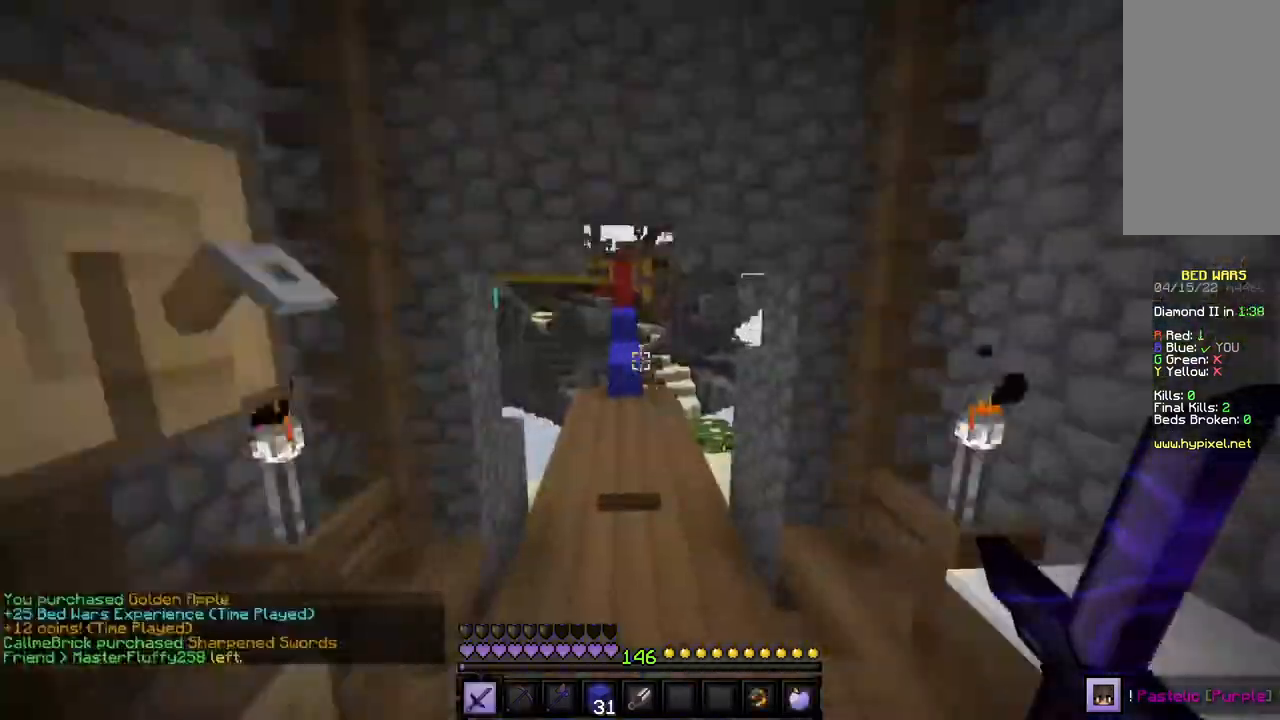
{"keys": ["w"], "mouse": [], "events": []}
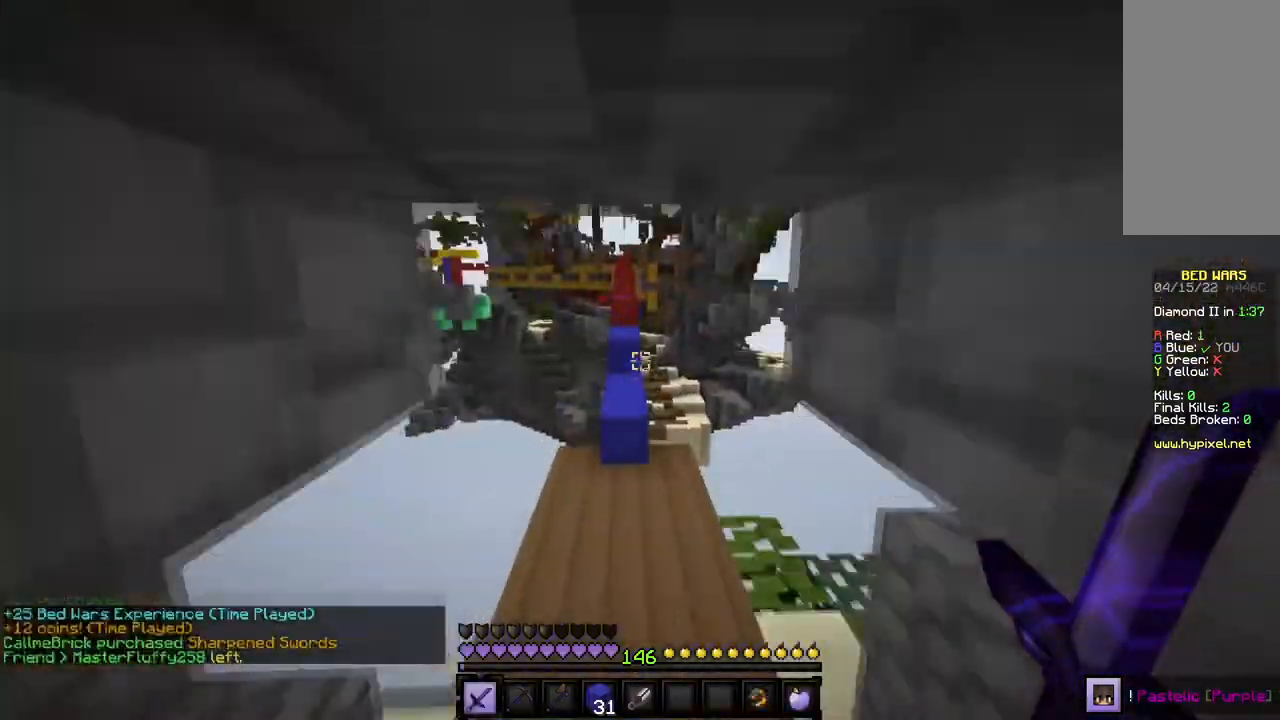
{"keys": ["w"], "mouse": [], "events": []}
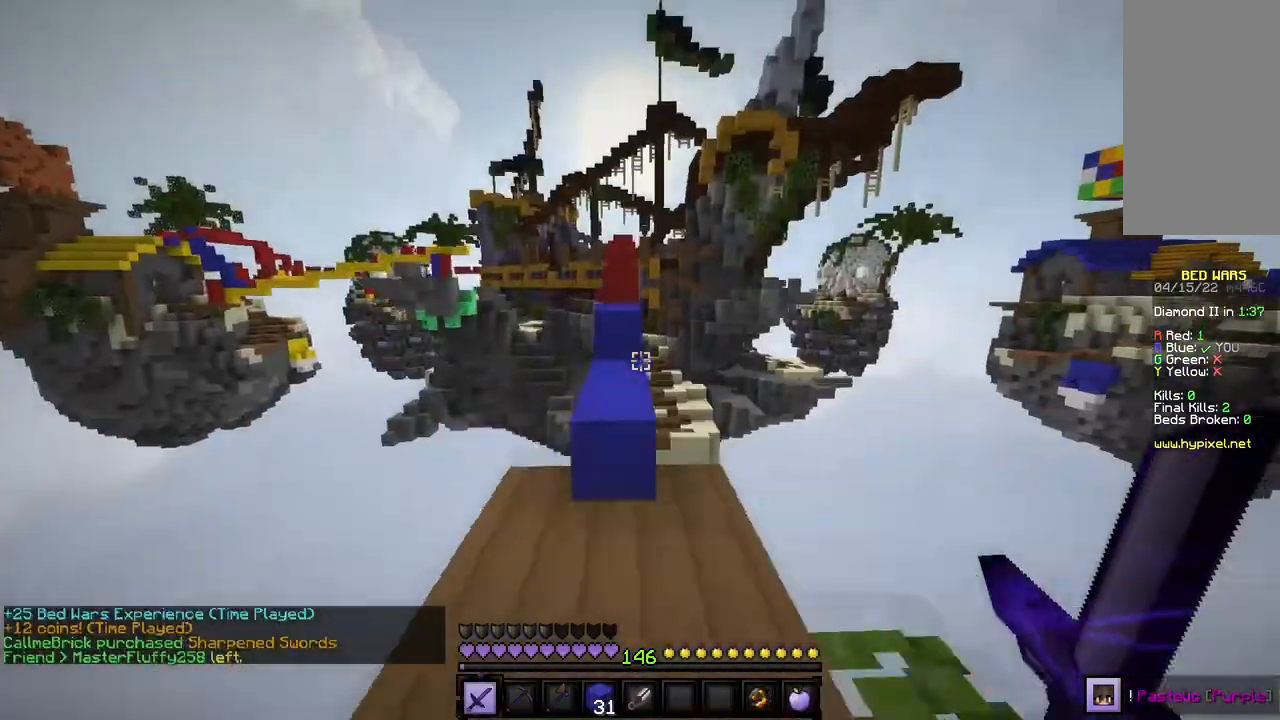
{"keys": ["w"], "mouse": [], "events": []}
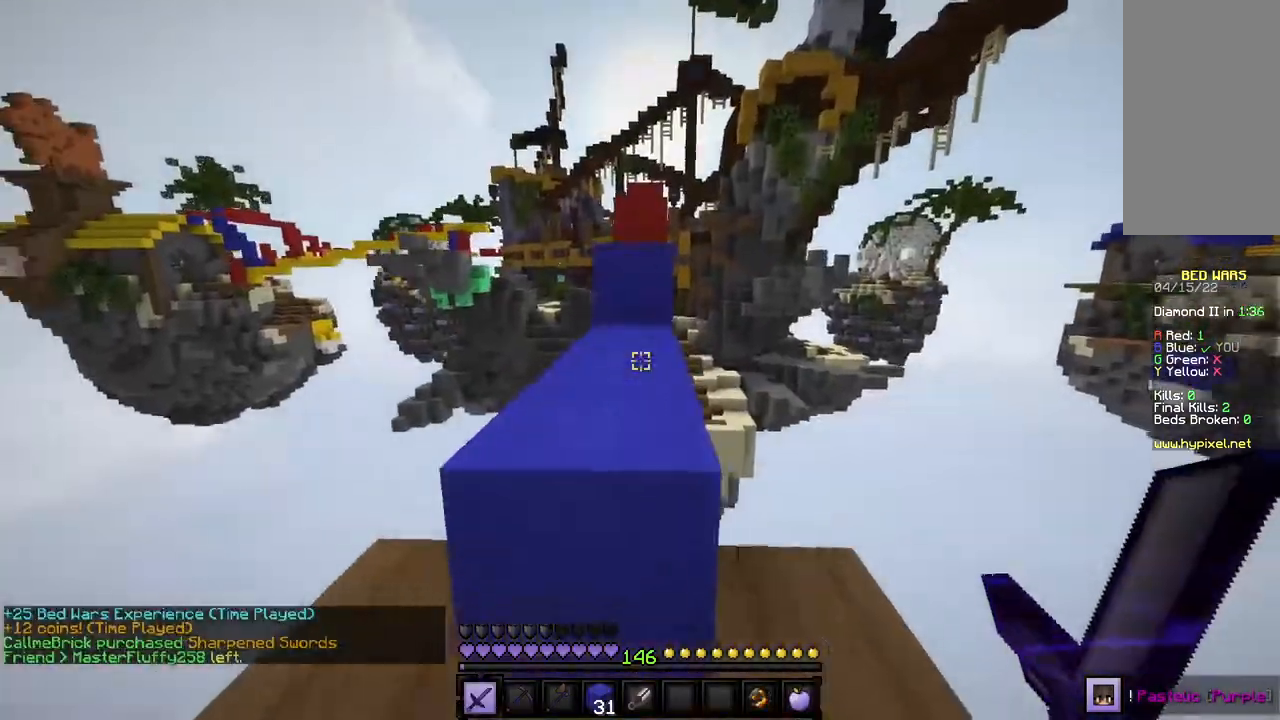
{"keys": ["w"], "mouse": [], "events": []}
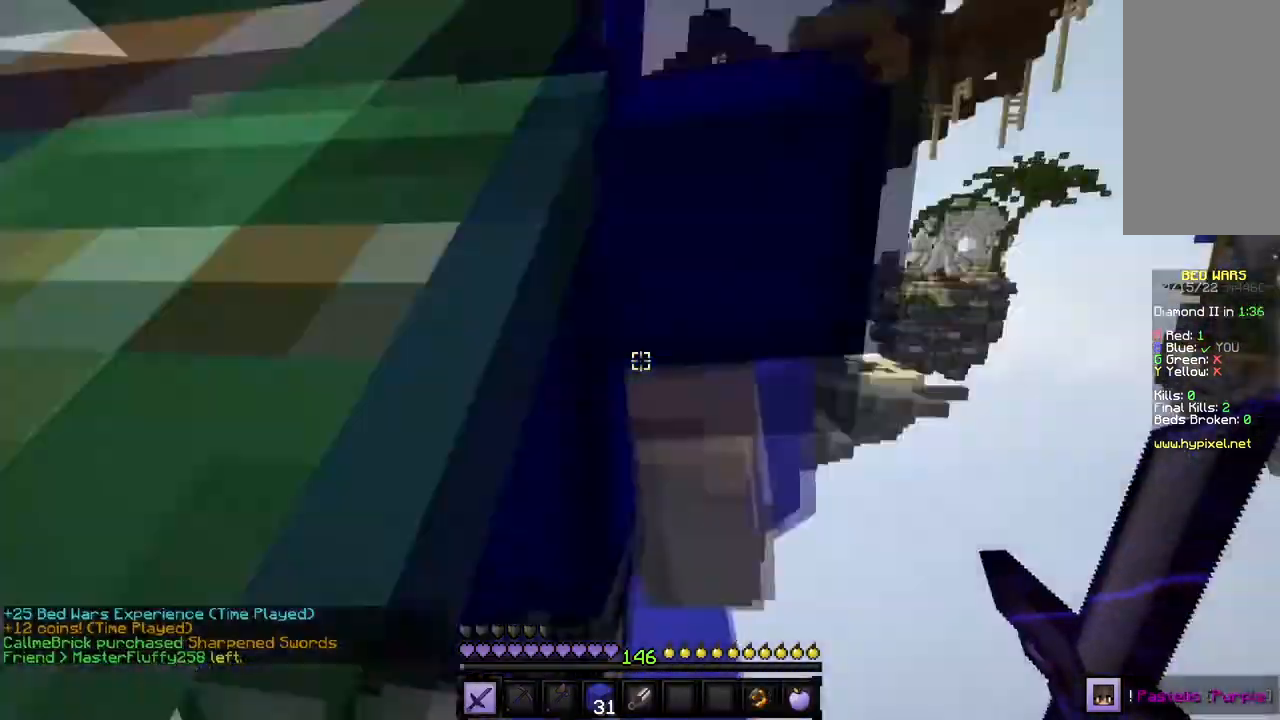
{"keys": ["w"], "mouse": [], "events": []}